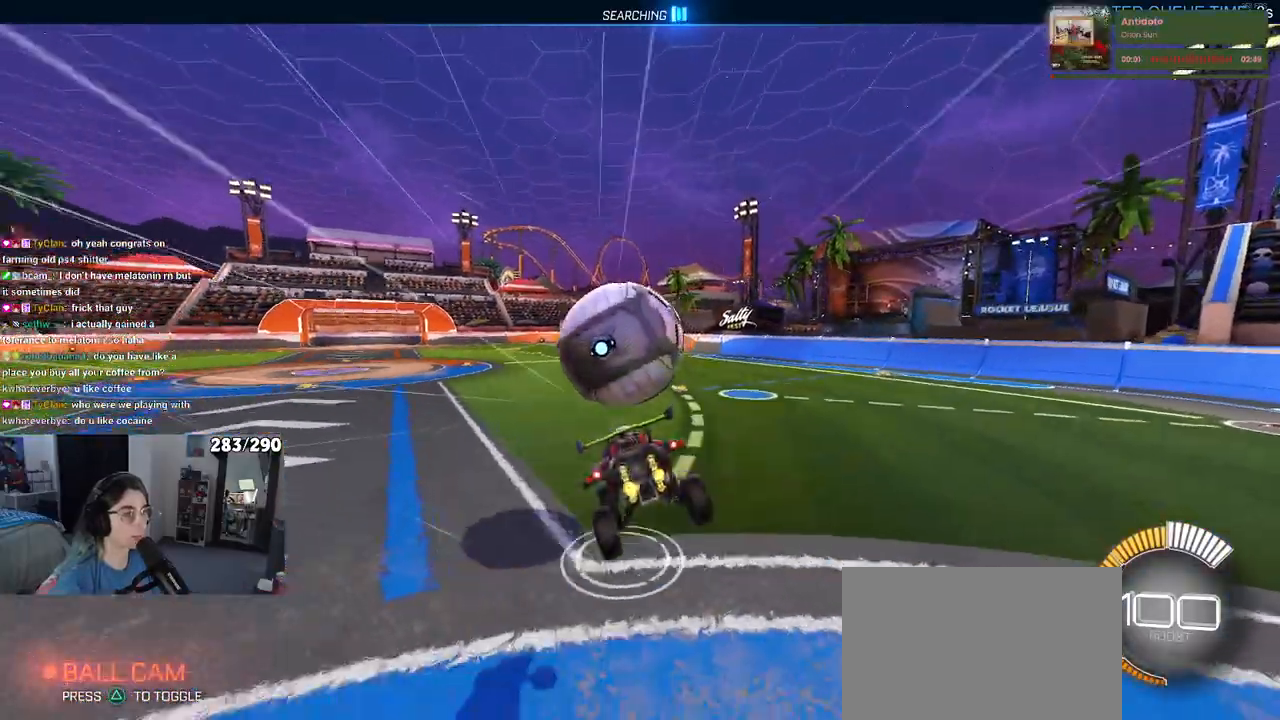
Gameplay with a controller (PlayStation layout); each line is a JSON object with the inputs held at the frame after it. "events" lists button and stick changes between this image and that frame as [ms after this image, input, new state], when the widget could be followed in between. Not read: L1 R1 R2.
{"buttons": ["CROSS"], "left_stick": "down-left", "right_stick": "center", "events": [[217, "SQUARE", "up"], [317, "left_stick", "left"], [383, "left_stick", "down-left"], [417, "CROSS", "down"]]}
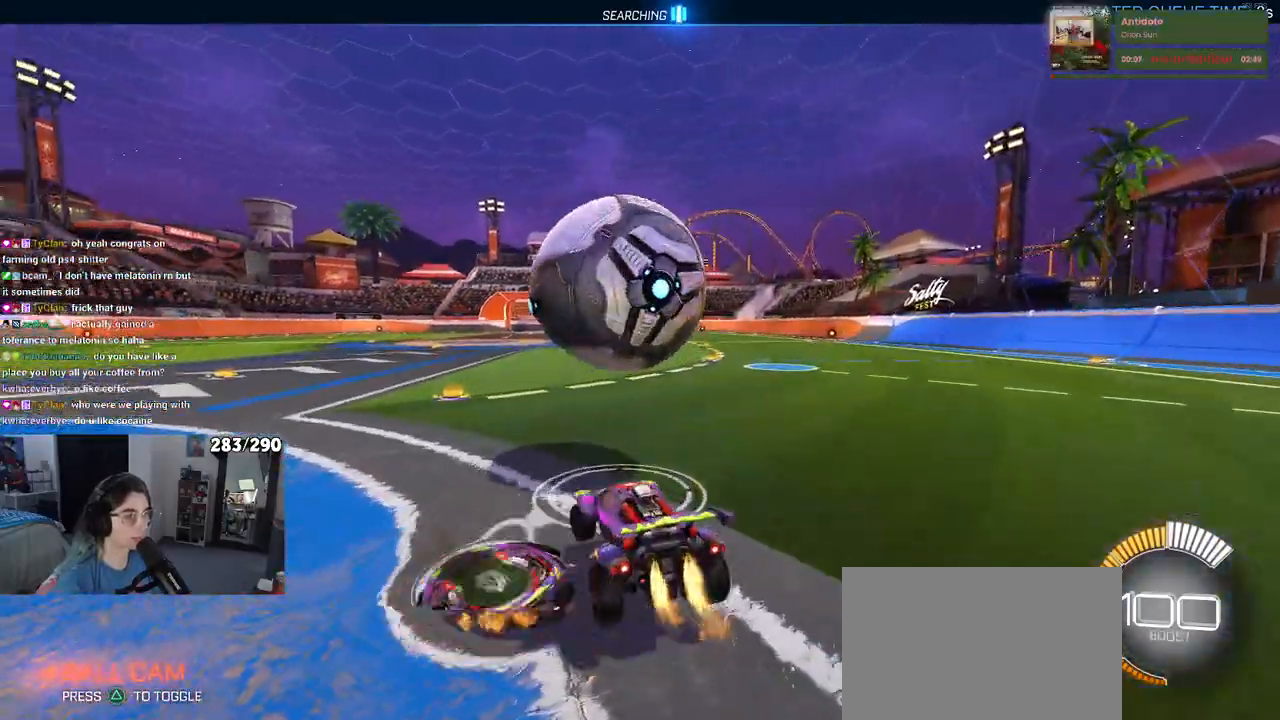
{"buttons": [], "left_stick": "down-right", "right_stick": "center", "events": [[133, "CROSS", "up"], [183, "left_stick", "down-right"]]}
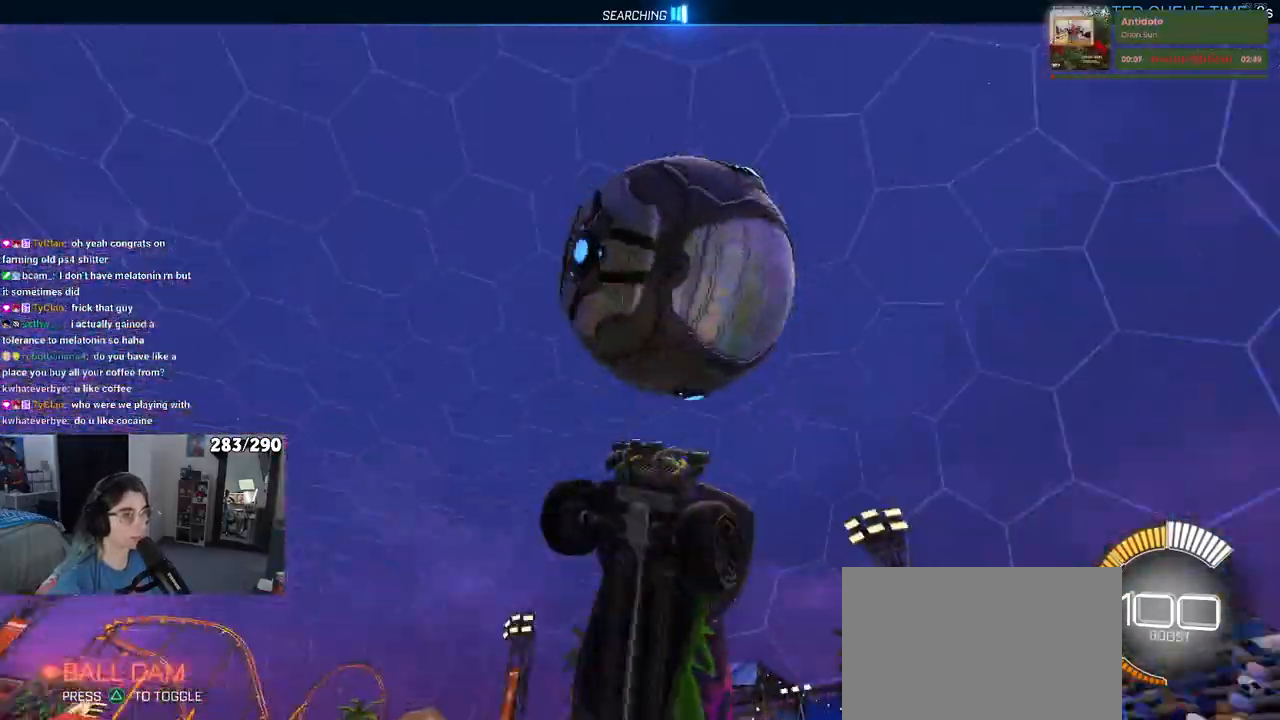
{"buttons": [], "left_stick": "right", "right_stick": "center", "events": [[250, "left_stick", "right"]]}
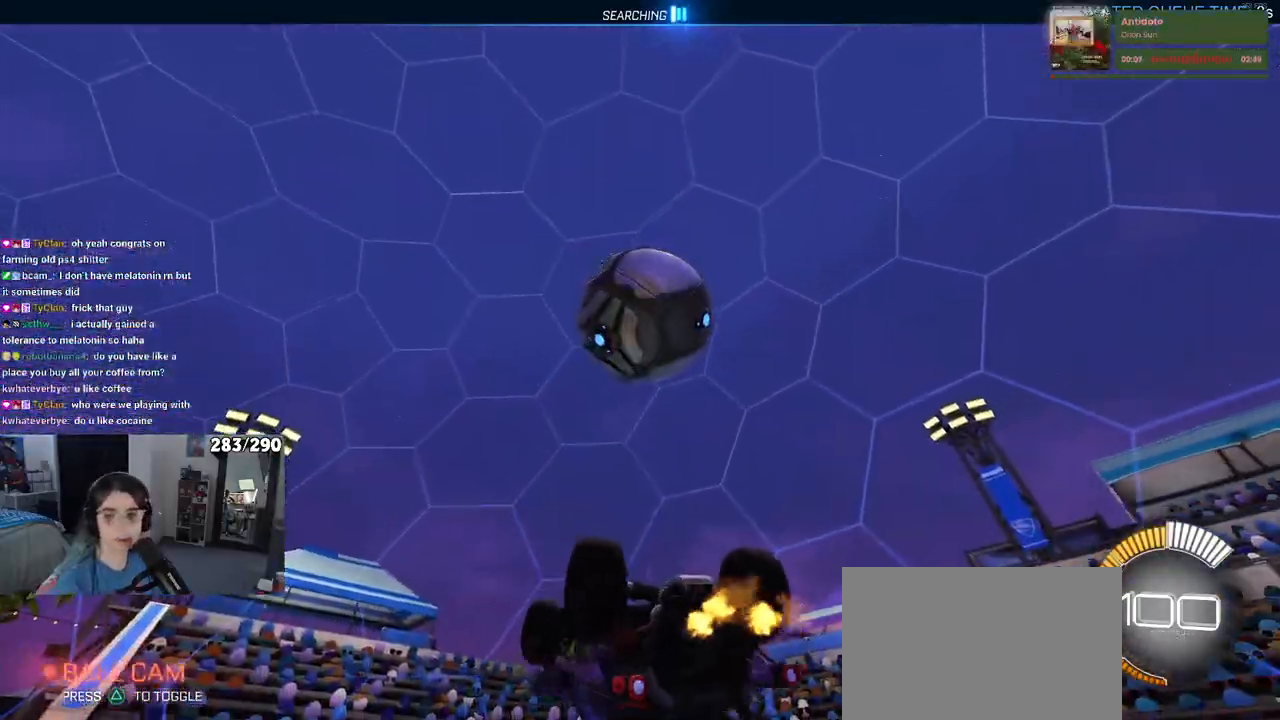
{"buttons": [], "left_stick": "up-right", "right_stick": "center", "events": [[67, "SQUARE", "down"], [250, "left_stick", "up-right"], [367, "SQUARE", "up"]]}
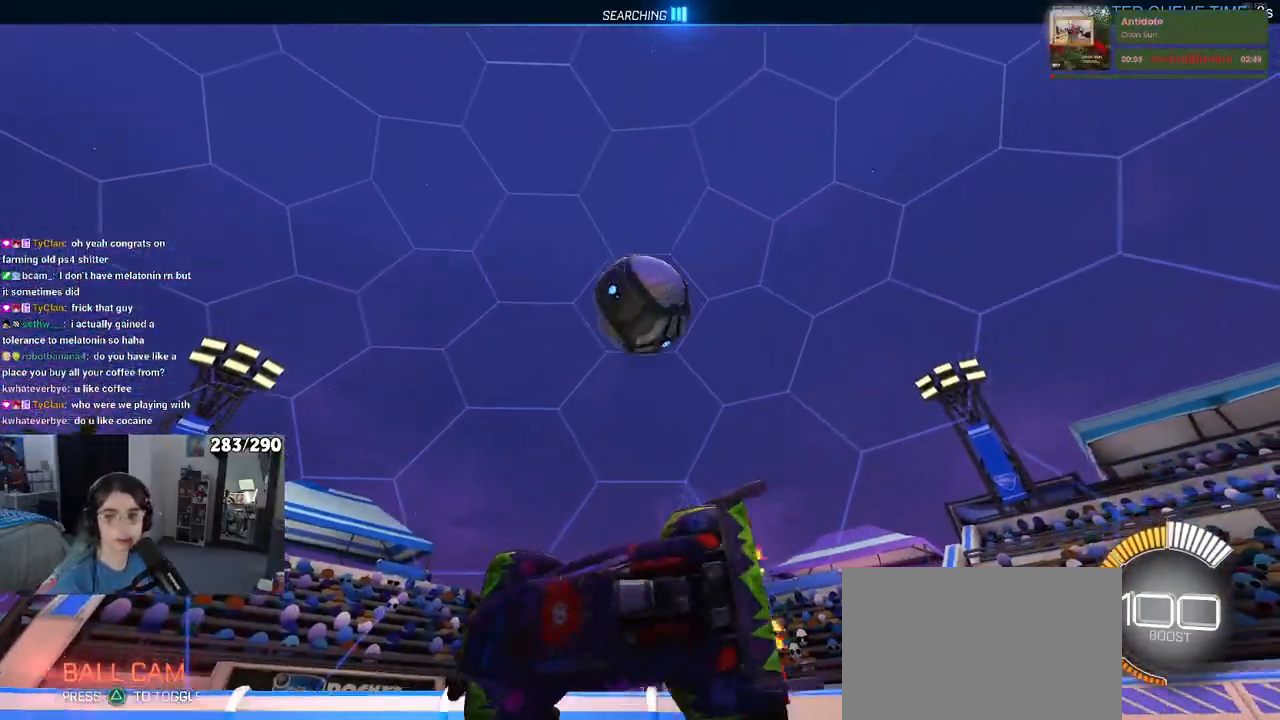
{"buttons": [], "left_stick": "center", "right_stick": "center", "events": [[250, "left_stick", "center"]]}
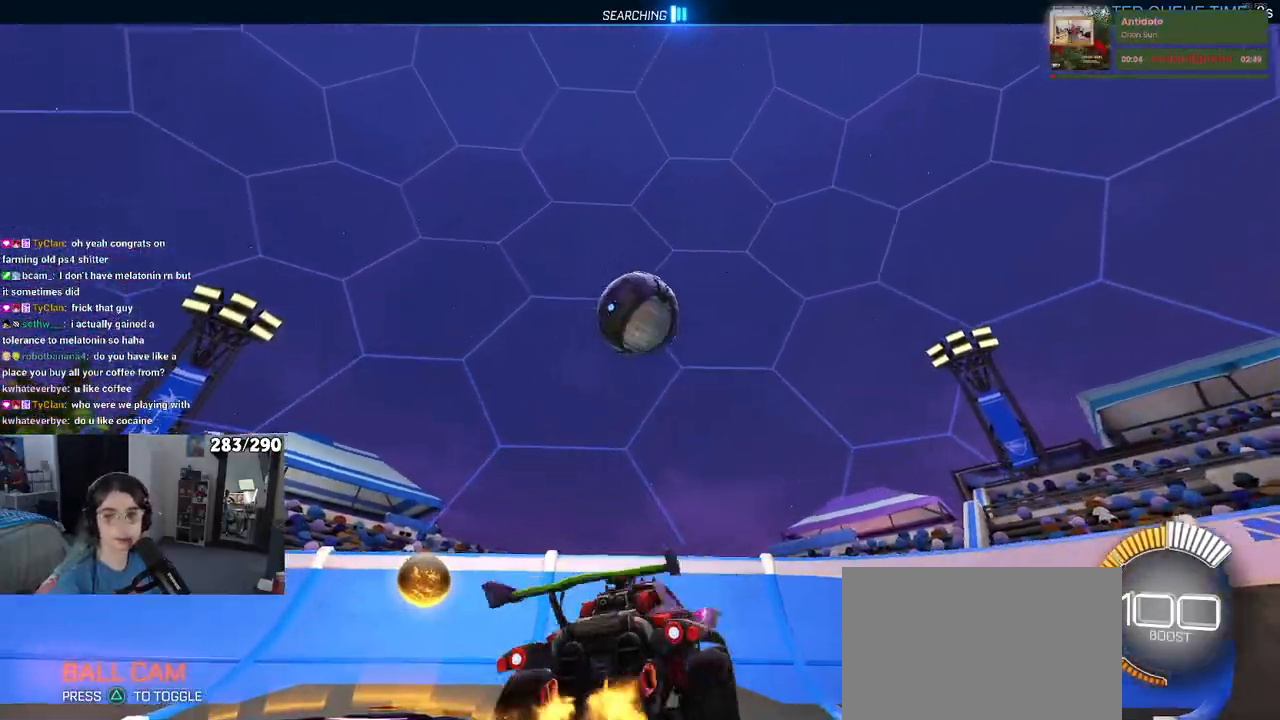
{"buttons": [], "left_stick": "left", "right_stick": "center", "events": [[117, "left_stick", "left"]]}
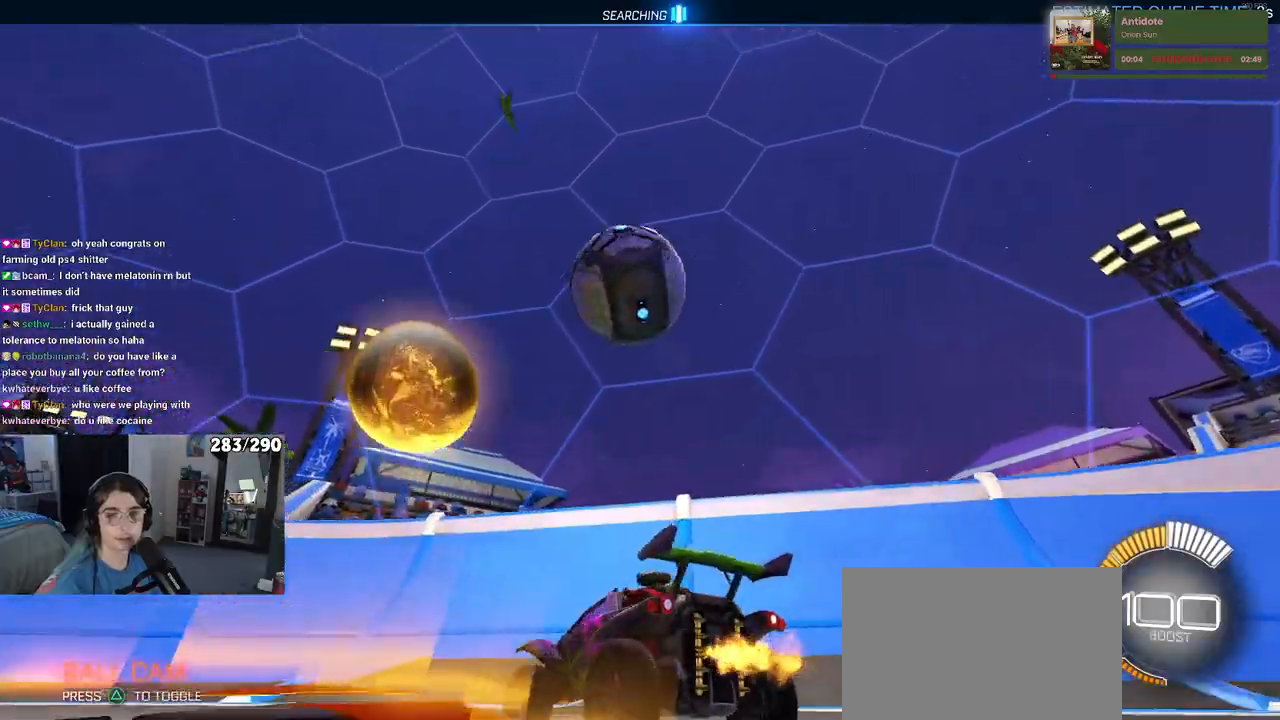
{"buttons": ["SQUARE"], "left_stick": "left", "right_stick": "center", "events": [[133, "SQUARE", "down"]]}
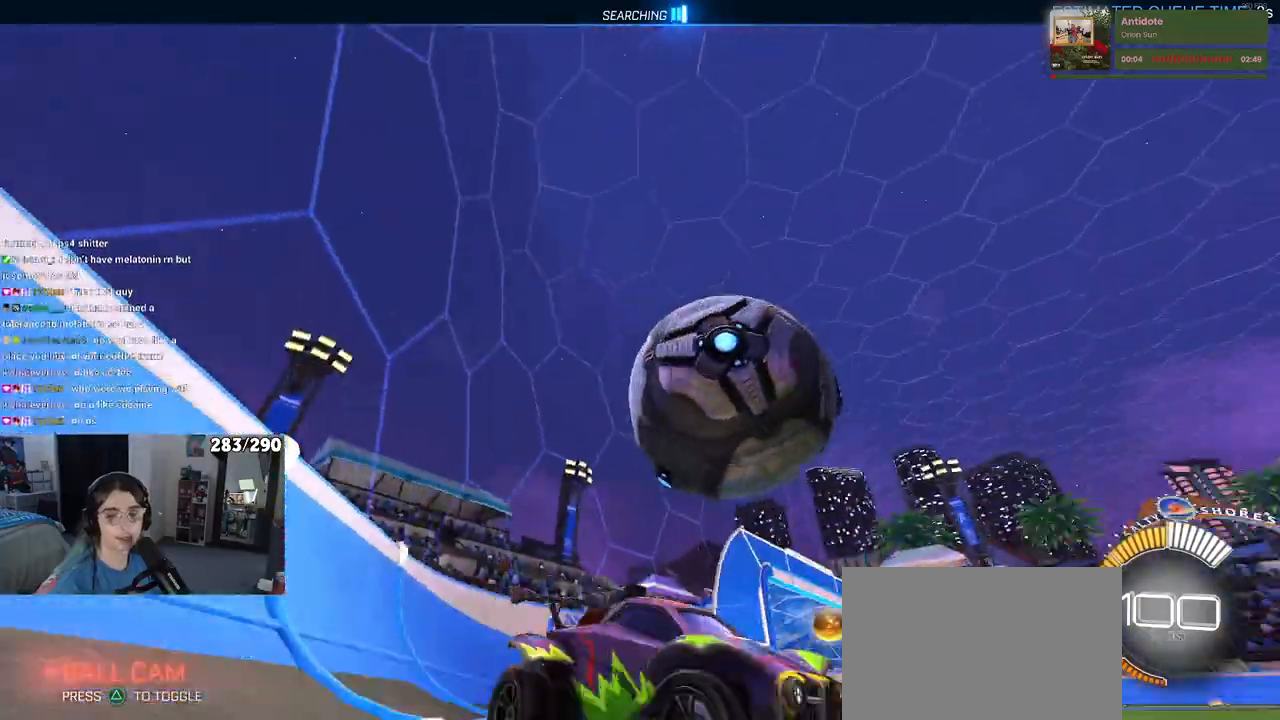
{"buttons": [], "left_stick": "center", "right_stick": "center", "events": [[50, "SQUARE", "up"], [300, "left_stick", "center"], [383, "left_stick", "right"], [500, "left_stick", "center"]]}
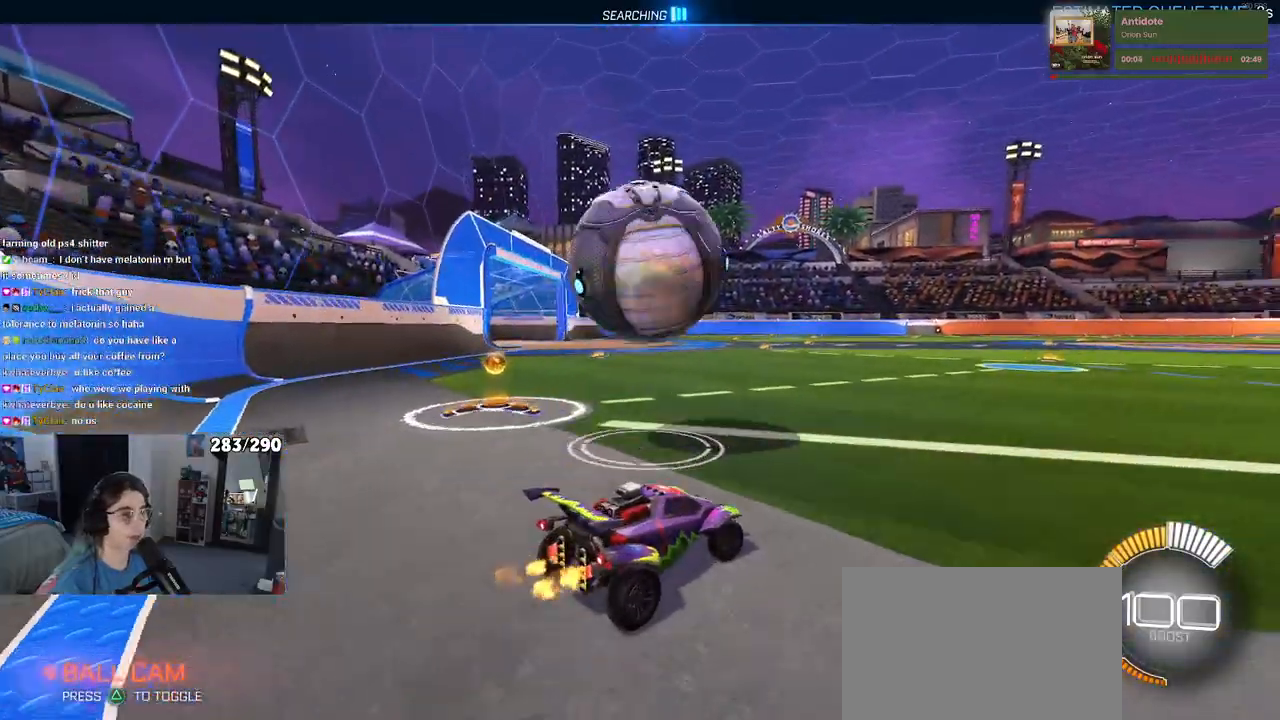
{"buttons": ["CROSS"], "left_stick": "down-right", "right_stick": "center", "events": [[100, "left_stick", "left"], [150, "left_stick", "center"], [267, "CROSS", "down"], [283, "left_stick", "down"], [400, "left_stick", "down-right"]]}
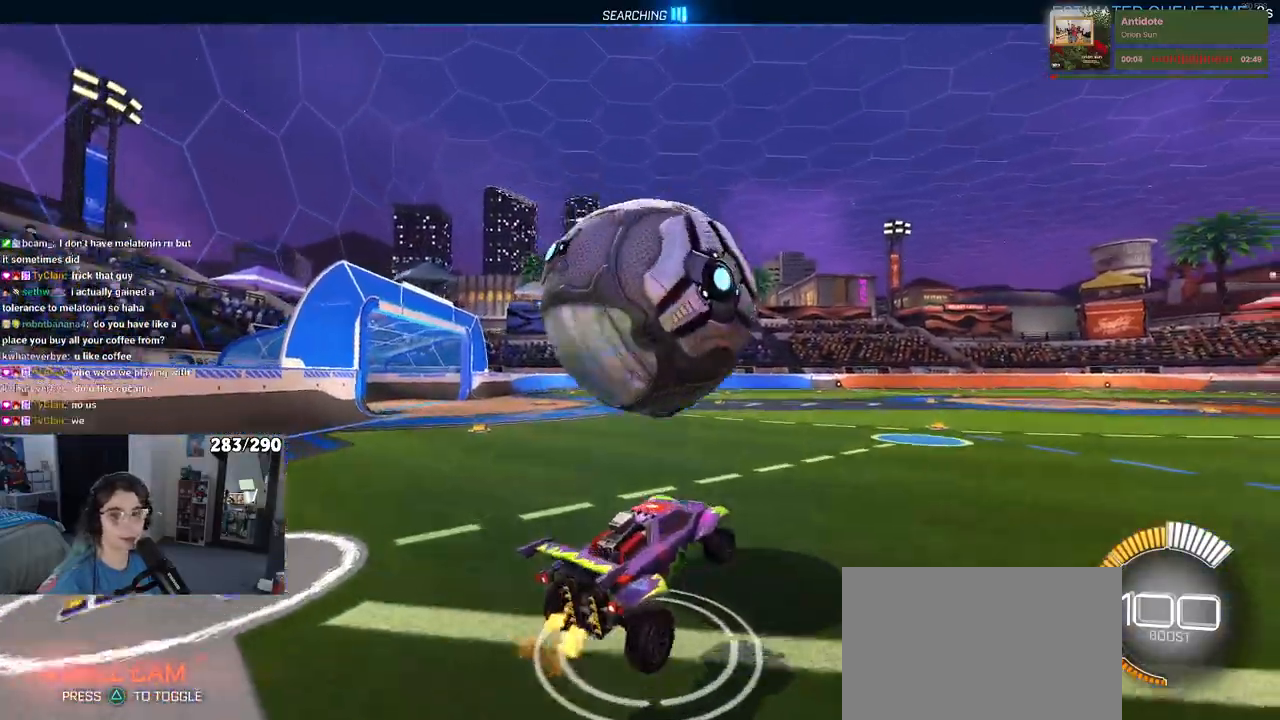
{"buttons": [], "left_stick": "left", "right_stick": "center", "events": [[100, "CROSS", "up"], [267, "left_stick", "center"], [350, "left_stick", "left"]]}
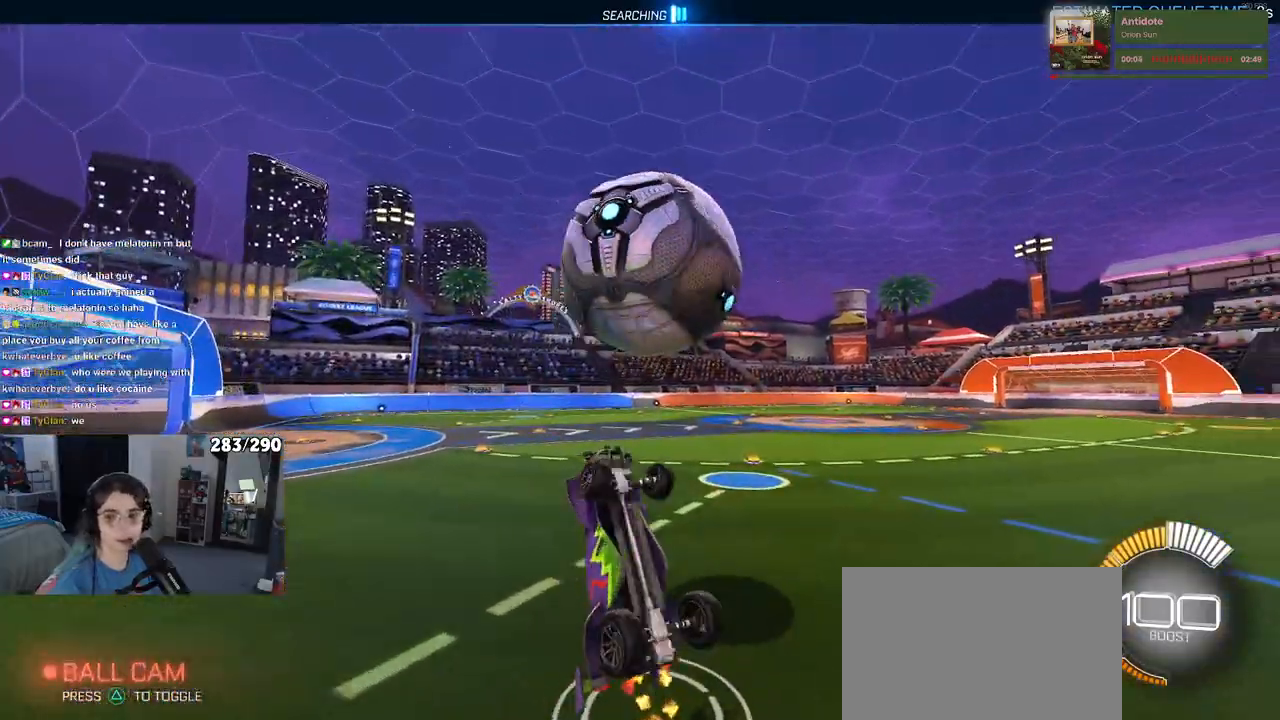
{"buttons": [], "left_stick": "center", "right_stick": "center", "events": [[100, "left_stick", "down-left"], [283, "left_stick", "down-right"], [467, "left_stick", "center"]]}
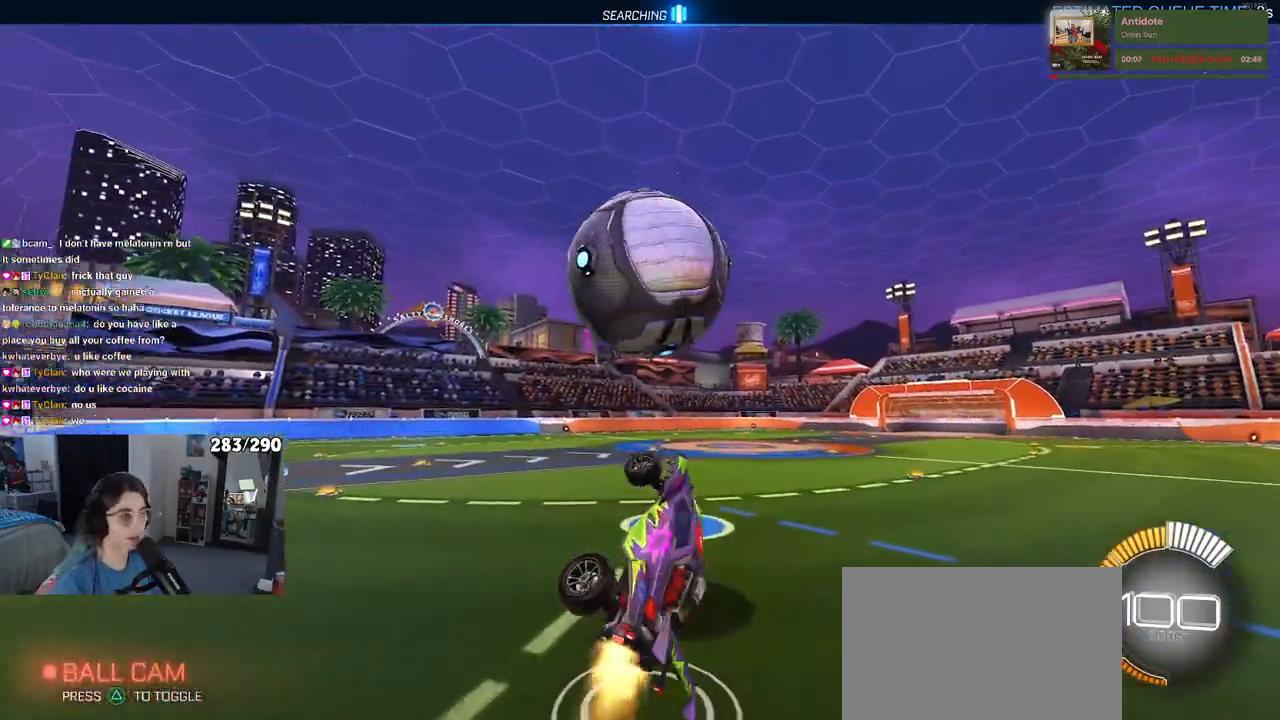
{"buttons": ["TRIANGLE"], "left_stick": "right", "right_stick": "center", "events": [[217, "left_stick", "up"], [417, "TRIANGLE", "down"], [467, "left_stick", "right"]]}
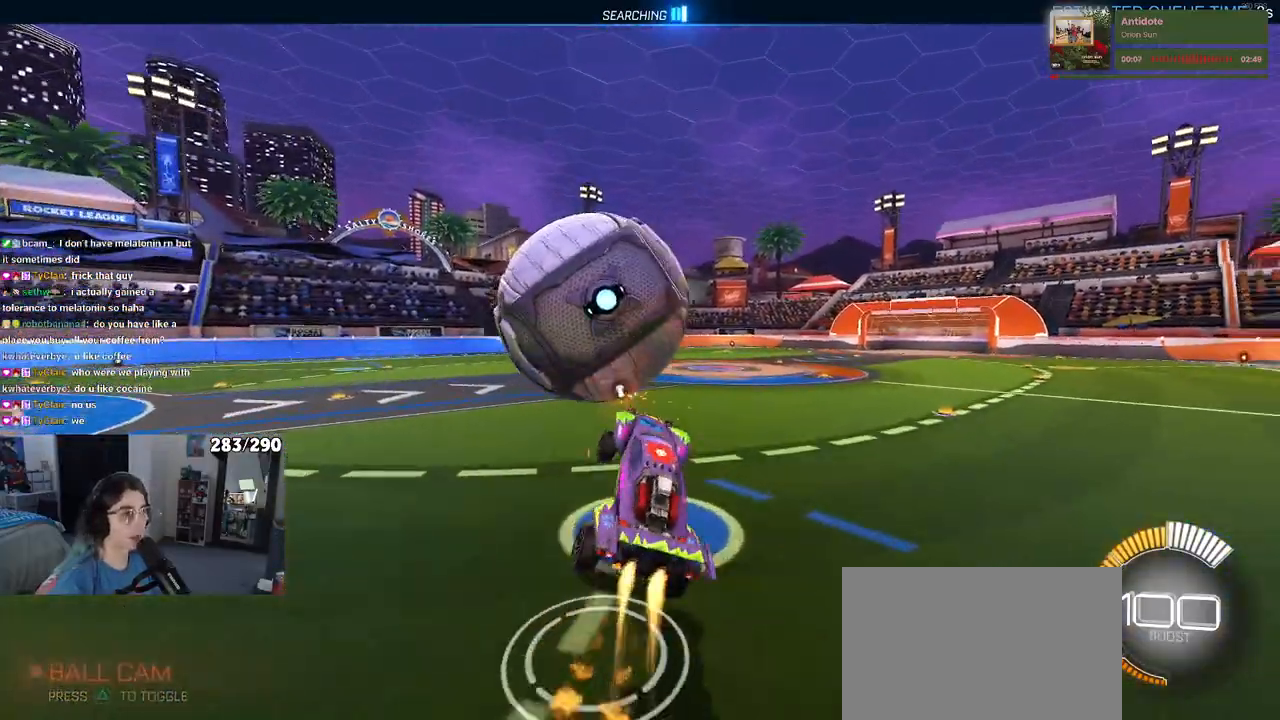
{"buttons": [], "left_stick": "center", "right_stick": "center", "events": [[17, "TRIANGLE", "up"], [167, "left_stick", "up-right"], [300, "left_stick", "center"]]}
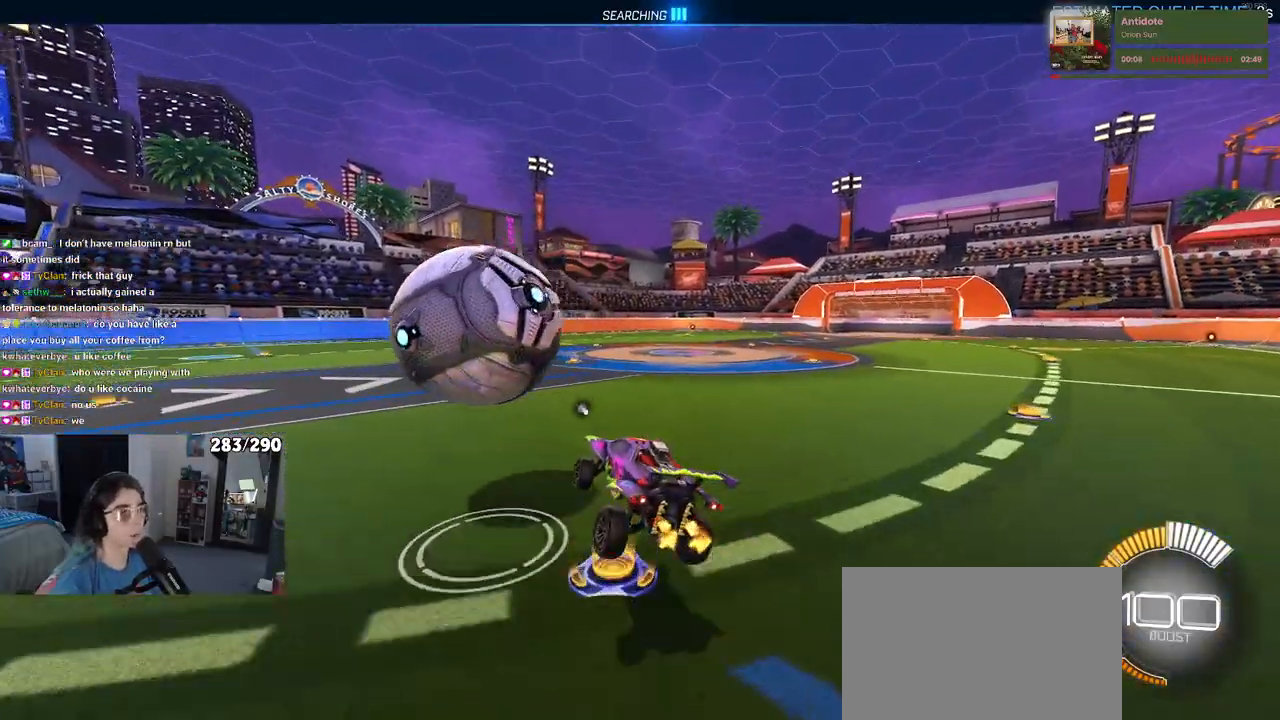
{"buttons": [], "left_stick": "center", "right_stick": "center", "events": []}
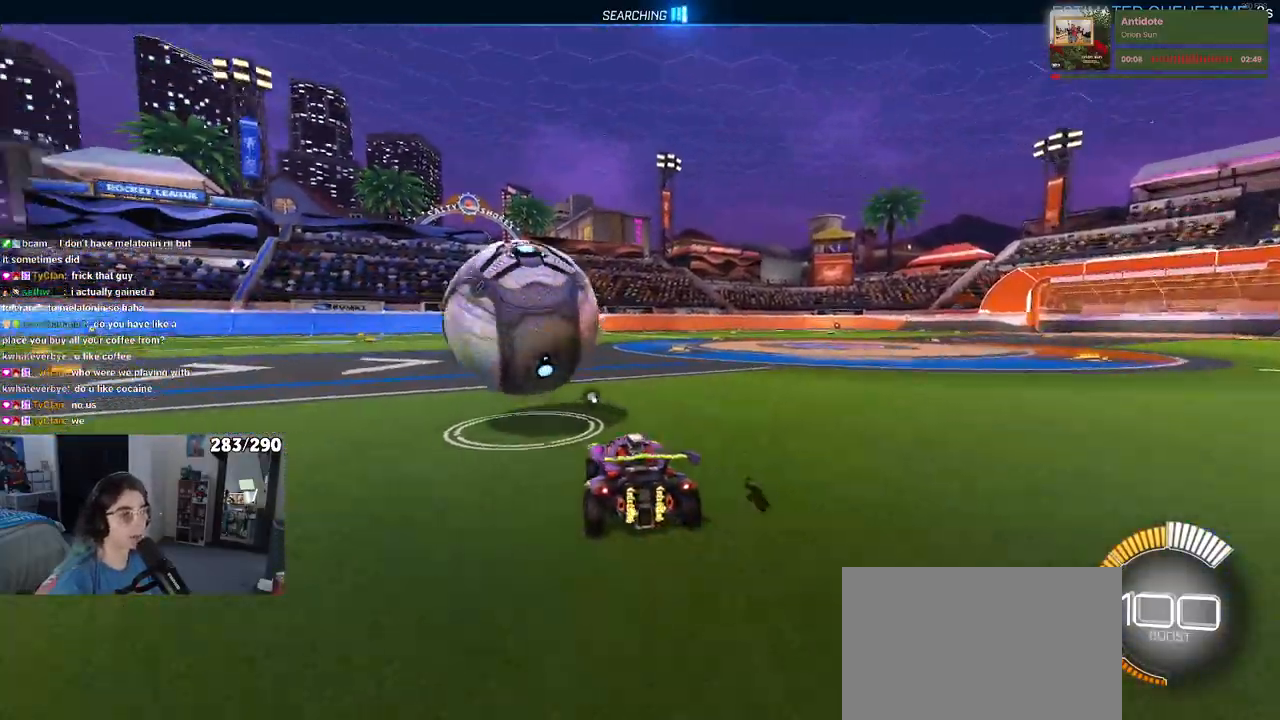
{"buttons": [], "left_stick": "down", "right_stick": "center", "events": [[17, "left_stick", "down-right"], [233, "left_stick", "center"], [283, "CROSS", "down"], [283, "left_stick", "left"], [367, "left_stick", "down"], [400, "CROSS", "up"]]}
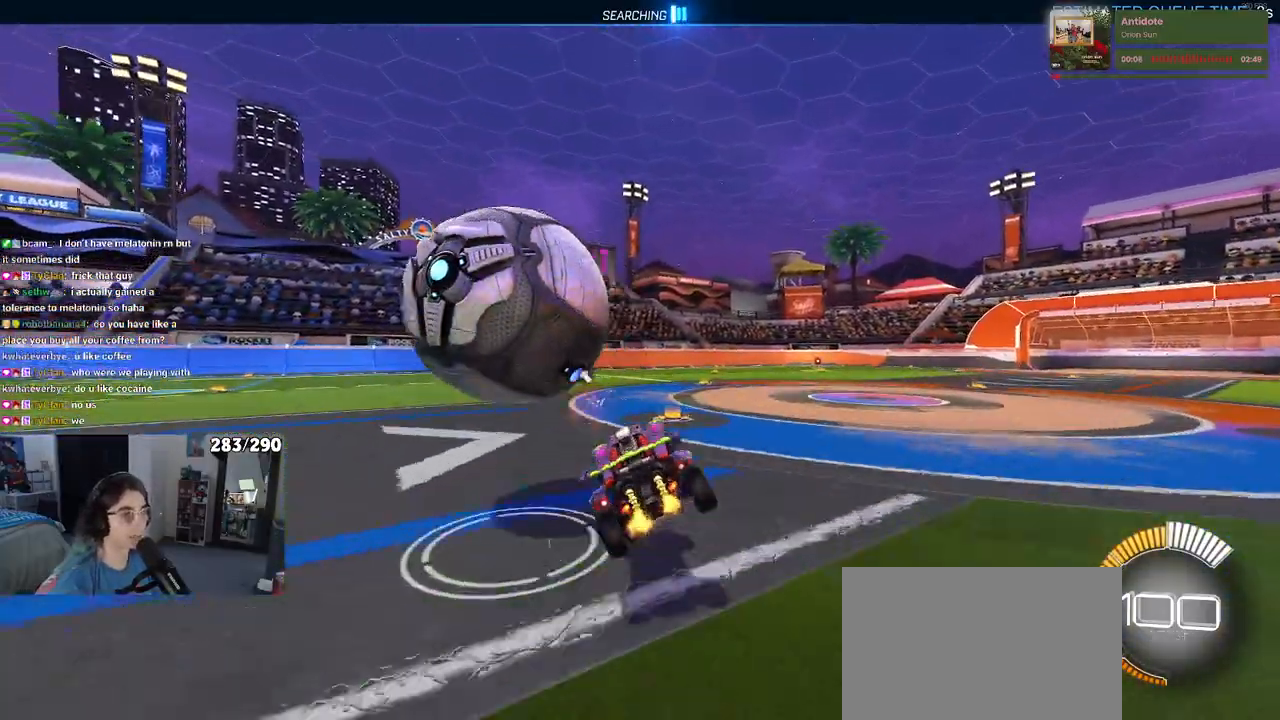
{"buttons": ["CROSS"], "left_stick": "up-left", "right_stick": "center", "events": [[33, "left_stick", "left"], [200, "left_stick", "down"], [317, "left_stick", "center"], [367, "left_stick", "up-left"], [450, "CROSS", "down"]]}
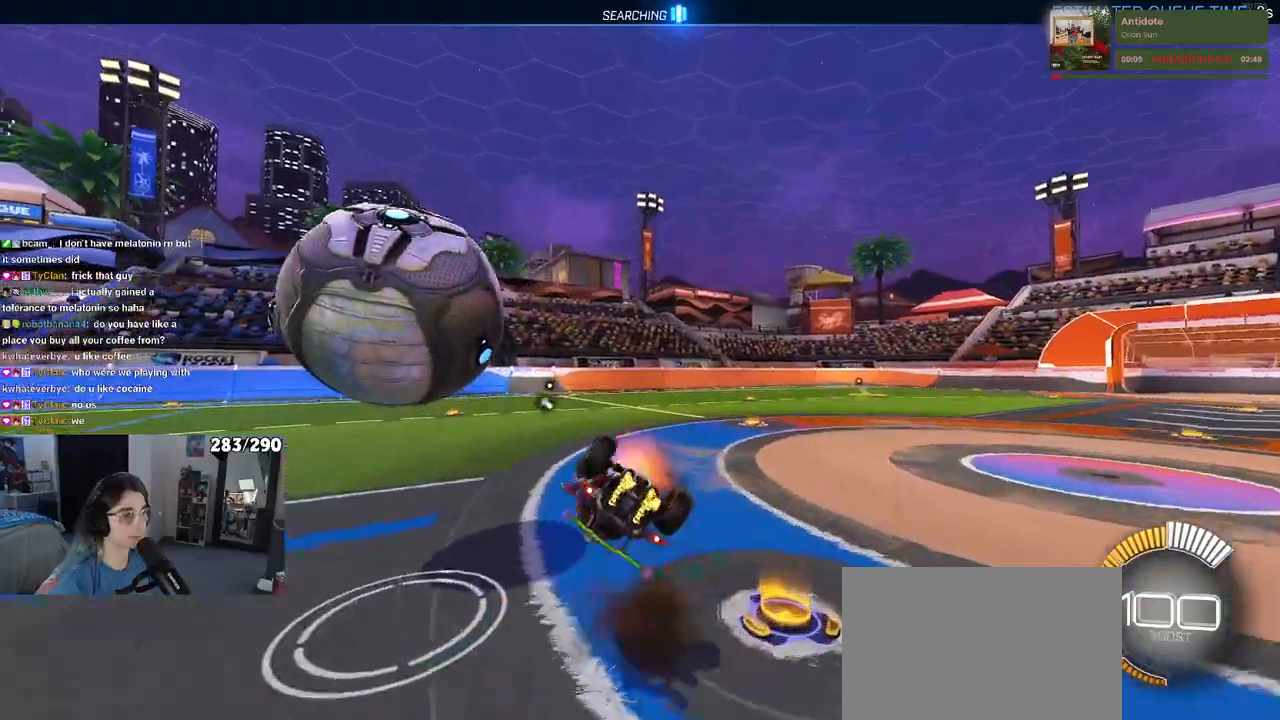
{"buttons": ["SQUARE"], "left_stick": "down", "right_stick": "center", "events": [[50, "CROSS", "up"], [117, "left_stick", "center"], [333, "left_stick", "down"], [433, "SQUARE", "down"]]}
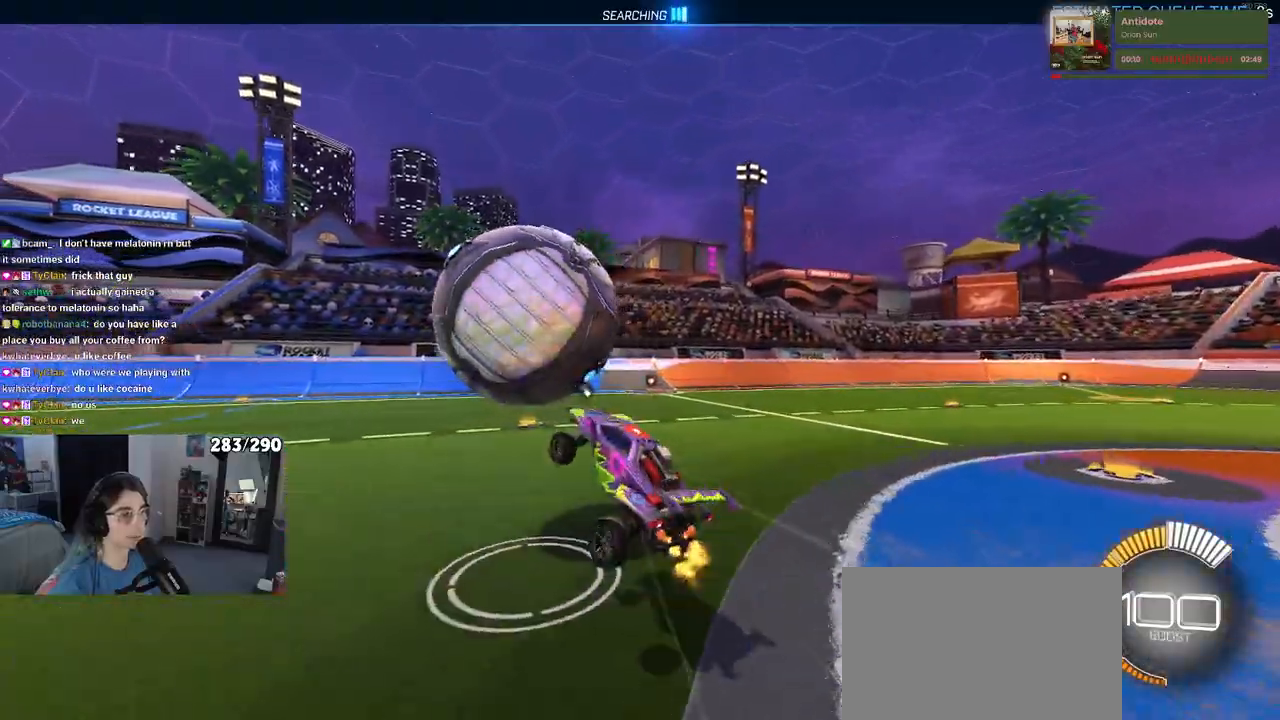
{"buttons": [], "left_stick": "center", "right_stick": "center", "events": [[33, "left_stick", "down-right"], [300, "SQUARE", "up"], [300, "left_stick", "center"]]}
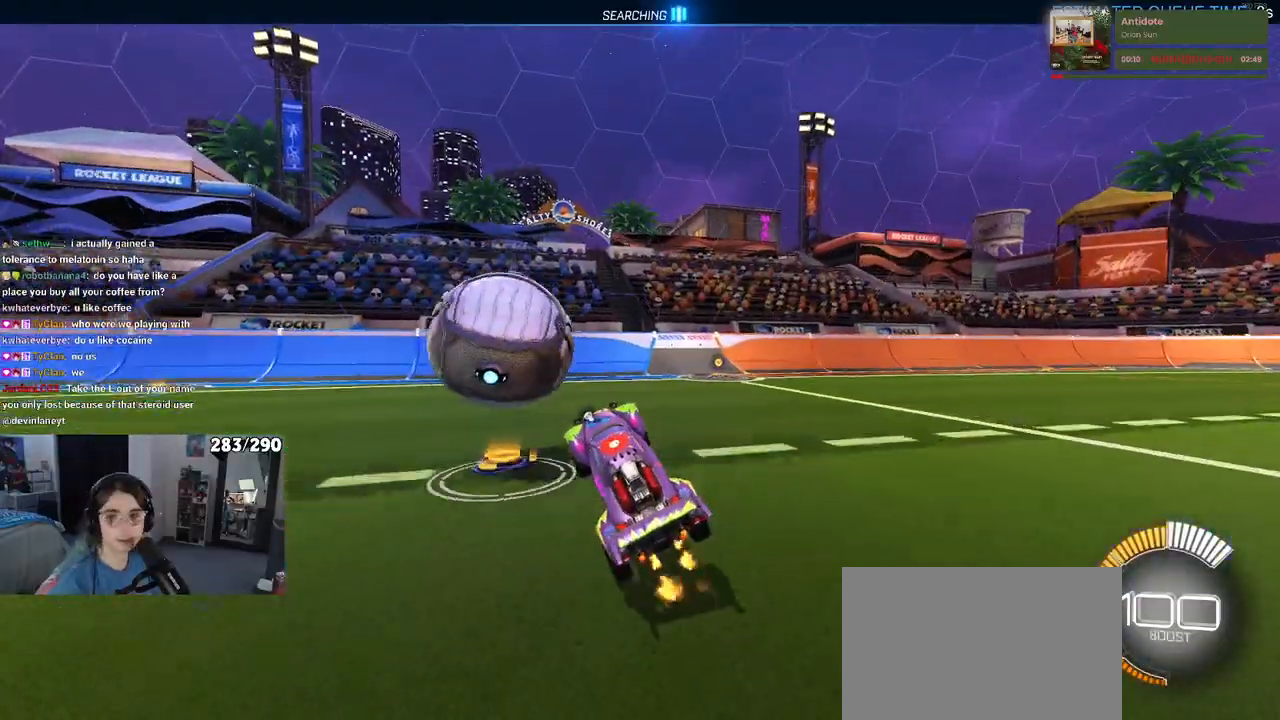
{"buttons": [], "left_stick": "left", "right_stick": "center", "events": [[133, "TRIANGLE", "down"], [233, "TRIANGLE", "up"], [500, "left_stick", "left"]]}
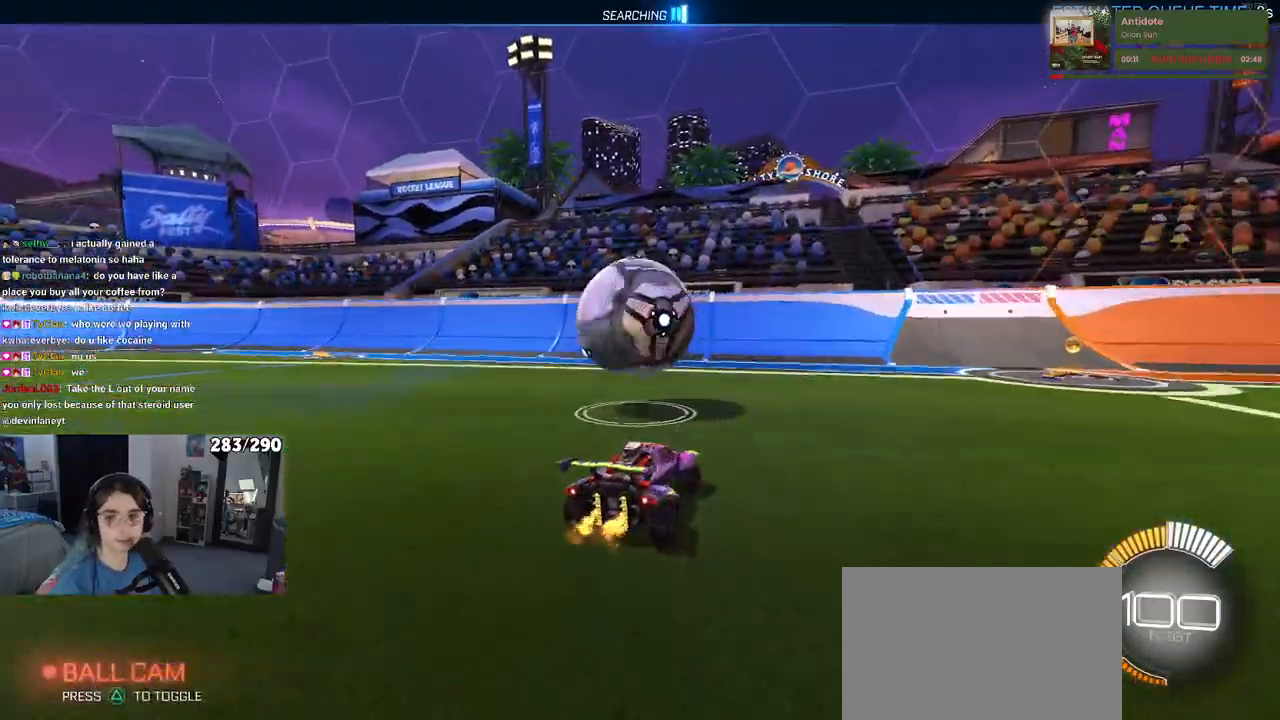
{"buttons": [], "left_stick": "right", "right_stick": "center", "events": [[150, "left_stick", "center"], [500, "left_stick", "right"]]}
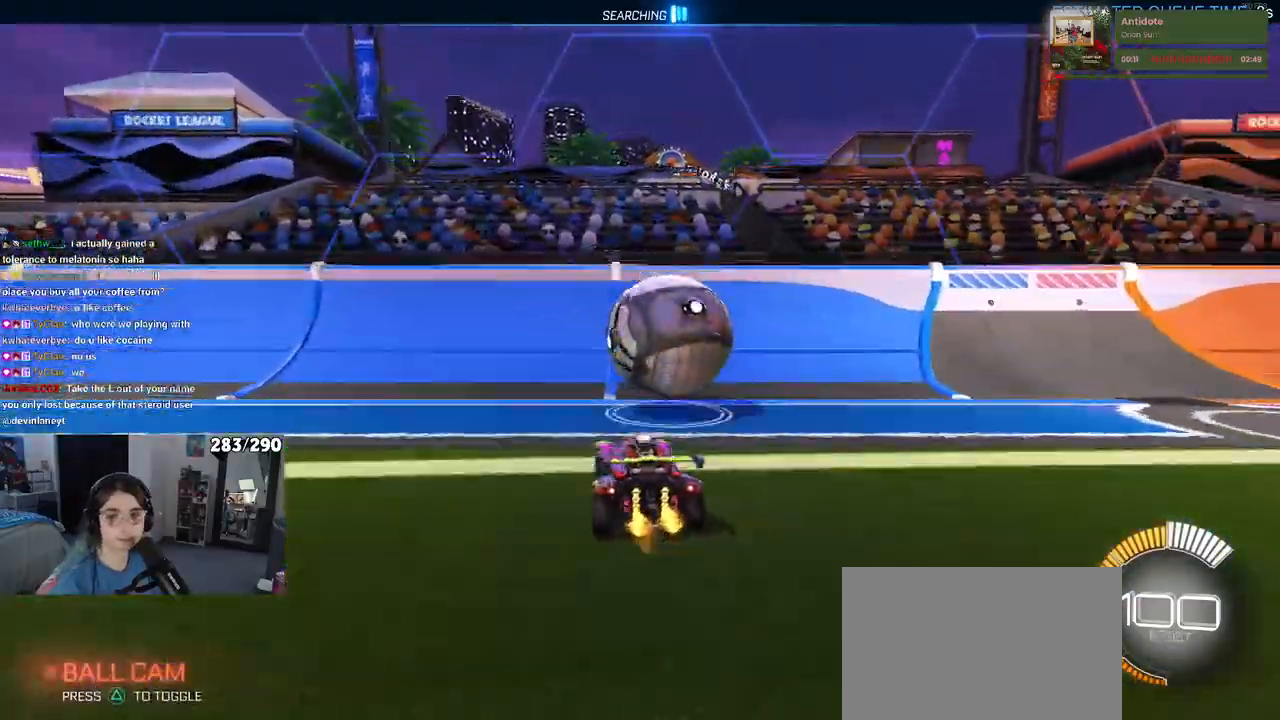
{"buttons": [], "left_stick": "center", "right_stick": "center", "events": [[217, "left_stick", "center"]]}
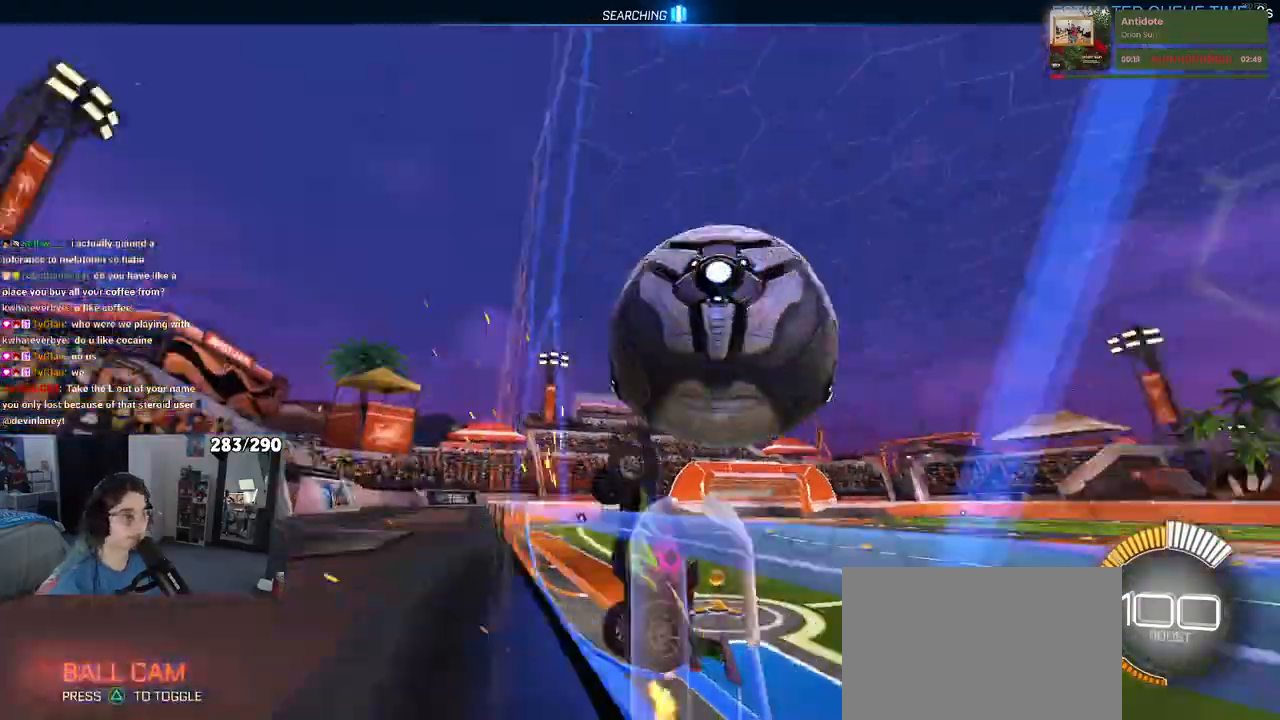
{"buttons": [], "left_stick": "down-left", "right_stick": "center", "events": [[150, "CROSS", "down"], [150, "left_stick", "down-right"], [167, "L2", "down"], [233, "L2", "up"], [317, "CROSS", "up"], [383, "left_stick", "center"], [450, "left_stick", "down-left"]]}
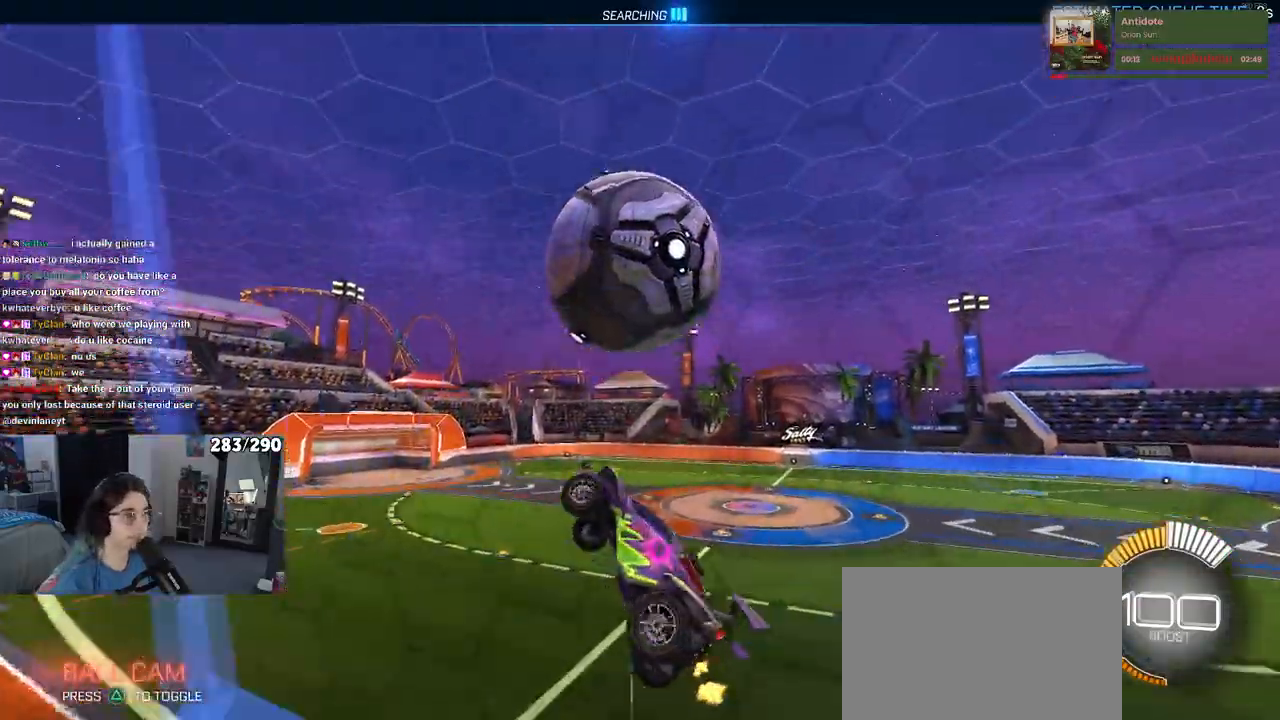
{"buttons": [], "left_stick": "left", "right_stick": "center", "events": [[117, "left_stick", "down-right"], [317, "left_stick", "center"], [383, "left_stick", "left"]]}
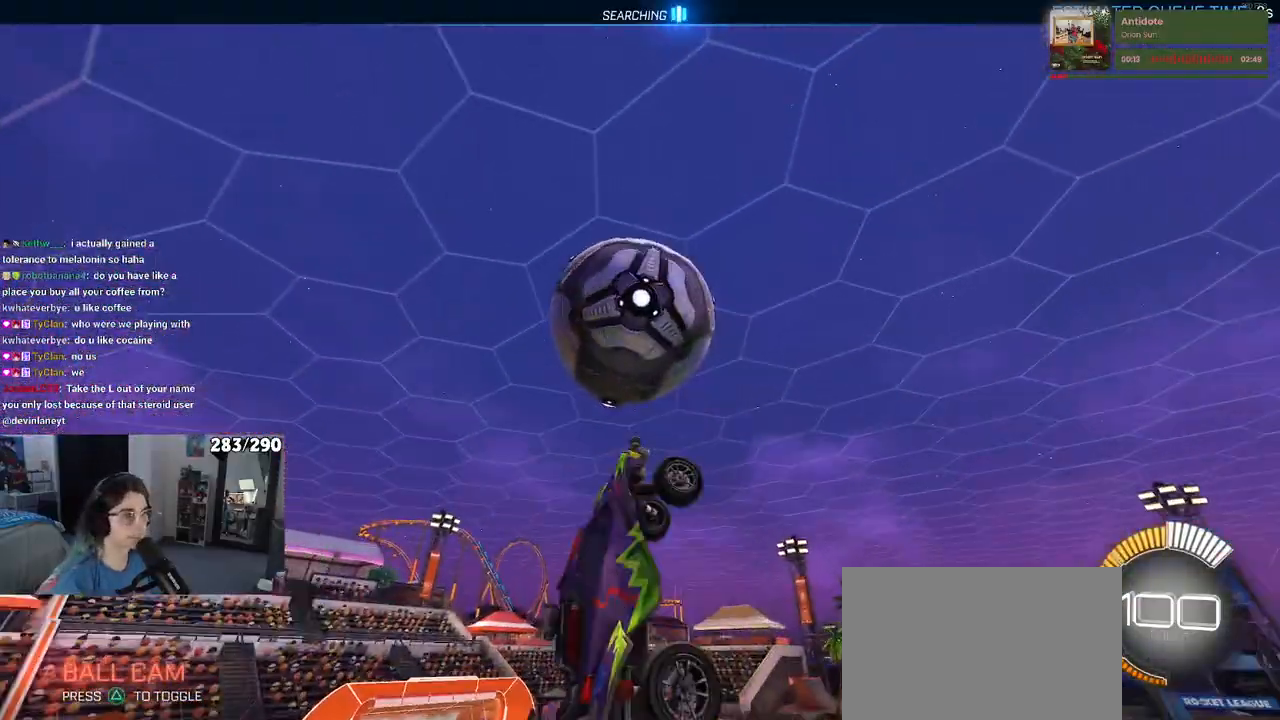
{"buttons": [], "left_stick": "up-right", "right_stick": "center", "events": [[67, "left_stick", "down-left"], [183, "left_stick", "down"], [467, "left_stick", "up-right"]]}
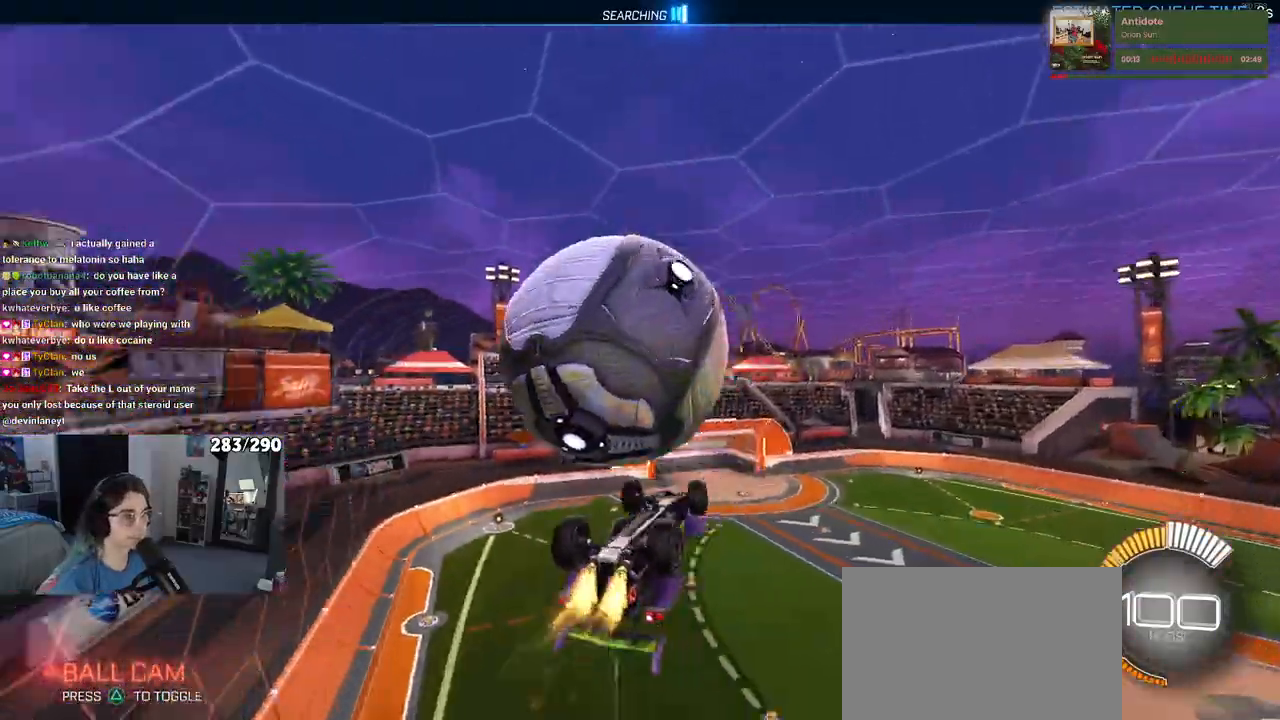
{"buttons": [], "left_stick": "up-left", "right_stick": "center", "events": [[50, "left_stick", "up"], [317, "left_stick", "up-left"]]}